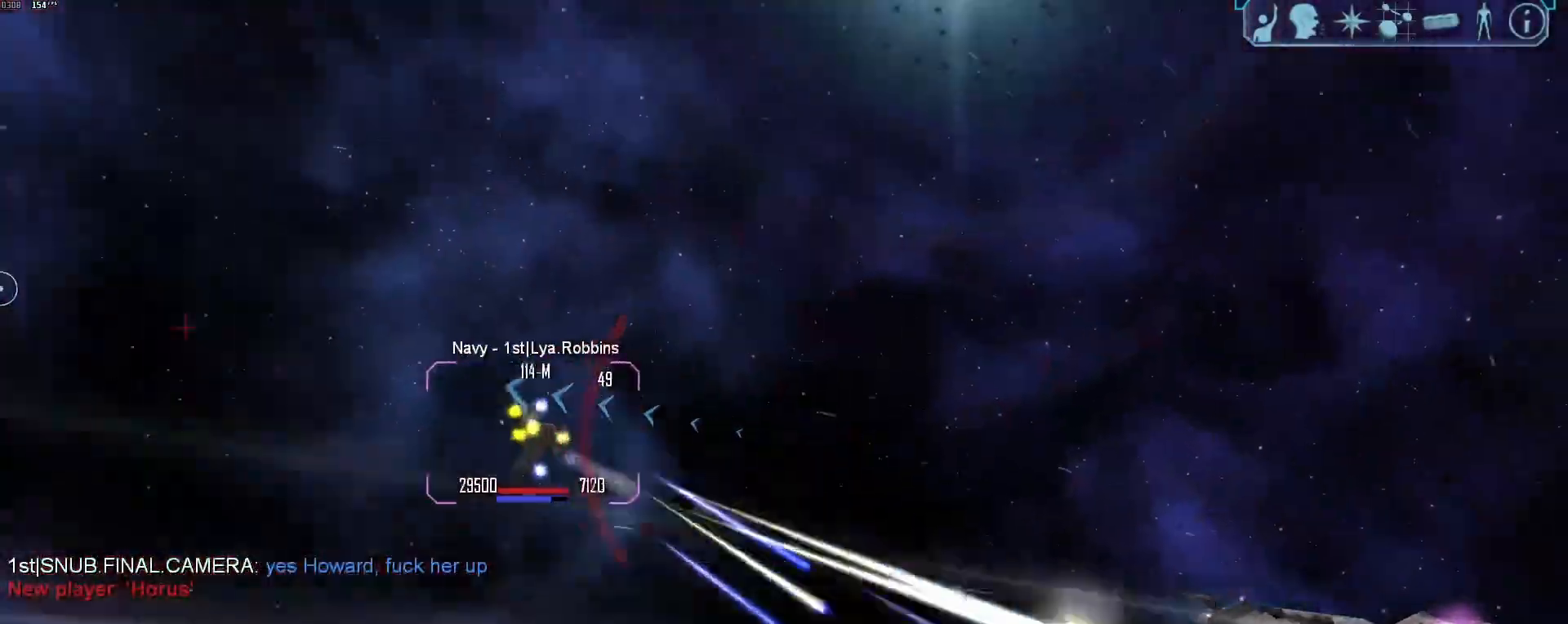
Gameplay with keyboard and mouse; each line is a JSON object with the keys and mouse buttons held at the frame after it. "events" lists presses ("down") and releases ("up") of "1", "2", "3", "4", "5", "a", "alt", "b", "c", "ctrl", "d", "e", "f", "g", "q", "r", "s", "shift", "space", "t", "tab", "tilde", "v", "w", "x", "z", "mouse_left", "mouse_wheel", "mouse_right", "mouse_mb4" and "mouse_mb5" between this image and that frame as [ms after this image, input, new state], when the widget could be followed in between. "mouse_left", "mouse_wheel", "mouse_right", "mouse_mb4", "mouse_mb5" = the "left", "wheel", "right", "mb4", "mb5" buttons of the "mouse" list. No other keys are recorded. "wheel" means that the mouse wheel is clicked or scrolled. Mouse movement is not recorded.
{"keys": ["d", "tab"], "mouse": [], "events": [[83, "e", "up"], [183, "tab", "down"], [233, "d", "down"], [367, "q", "down"], [467, "q", "up"]]}
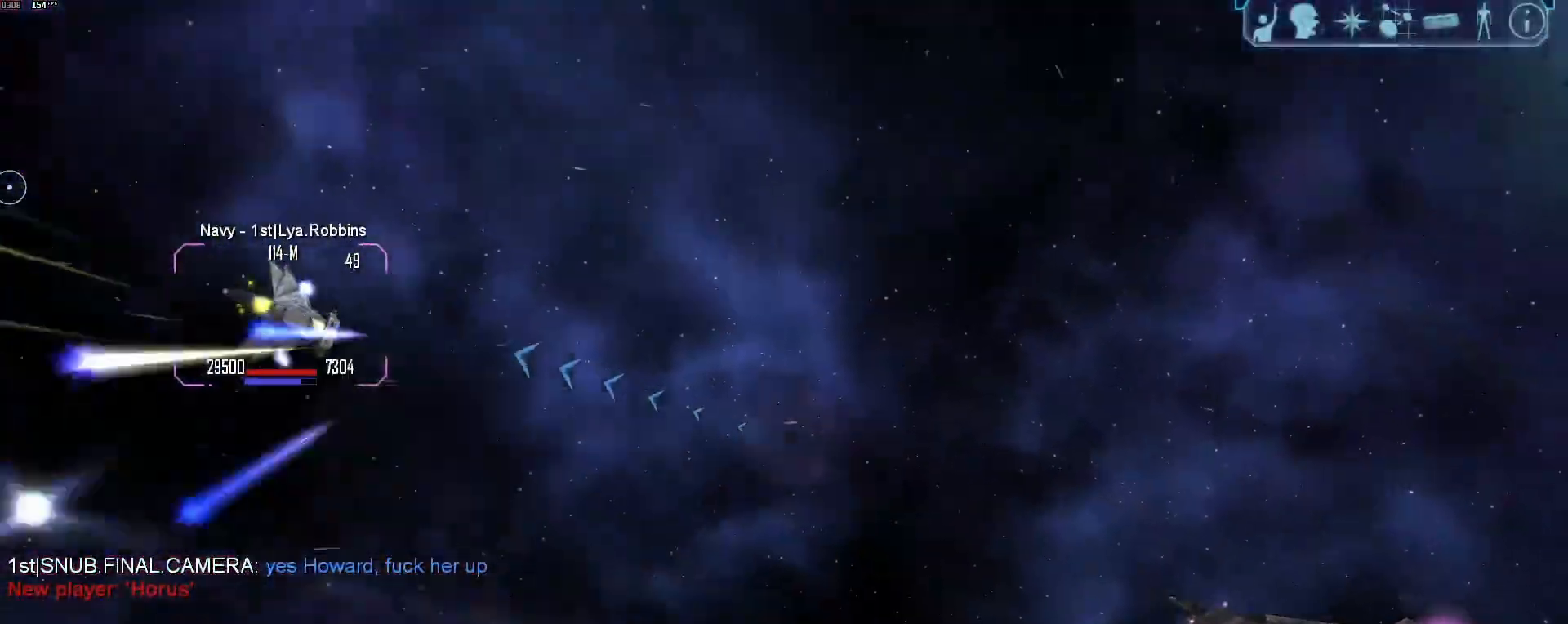
{"keys": ["d", "tab"], "mouse": [], "events": []}
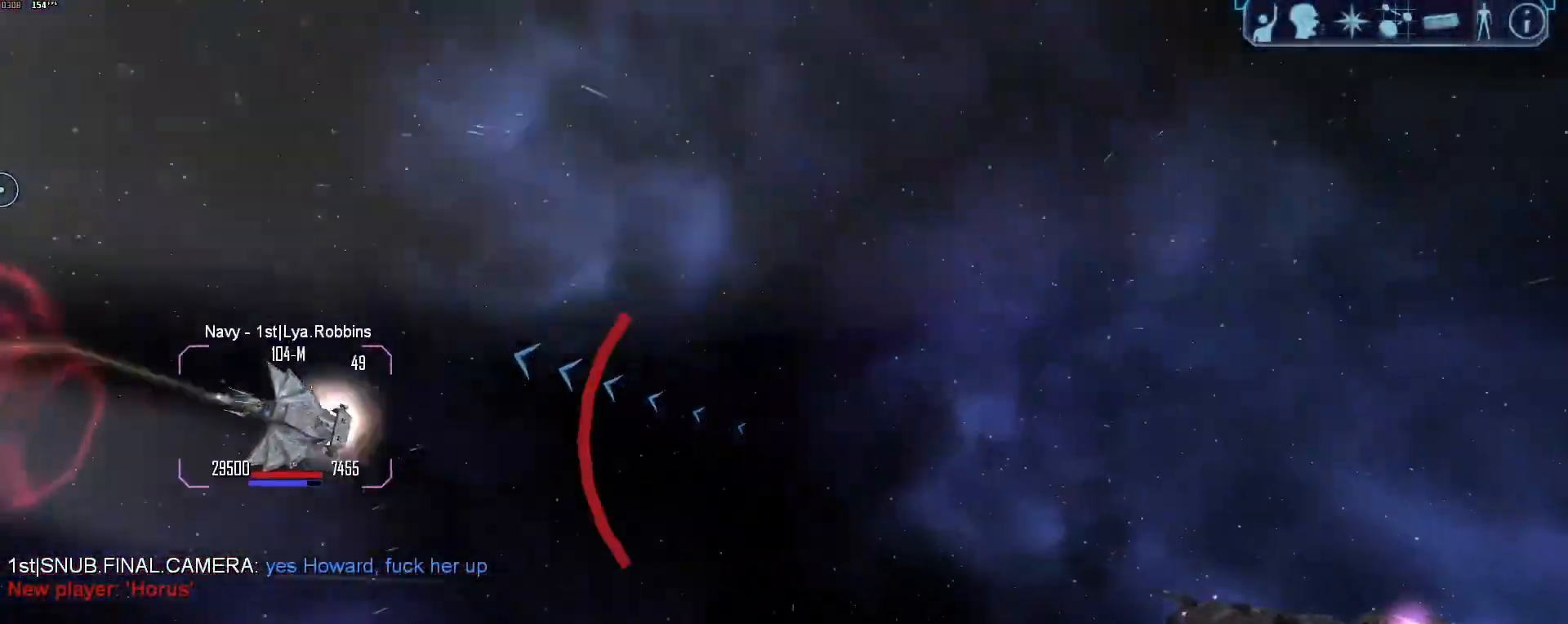
{"keys": ["d", "x"], "mouse": [], "events": [[267, "z", "down"], [367, "tab", "up"], [367, "z", "up"], [400, "d", "up"], [450, "d", "down"], [450, "x", "down"]]}
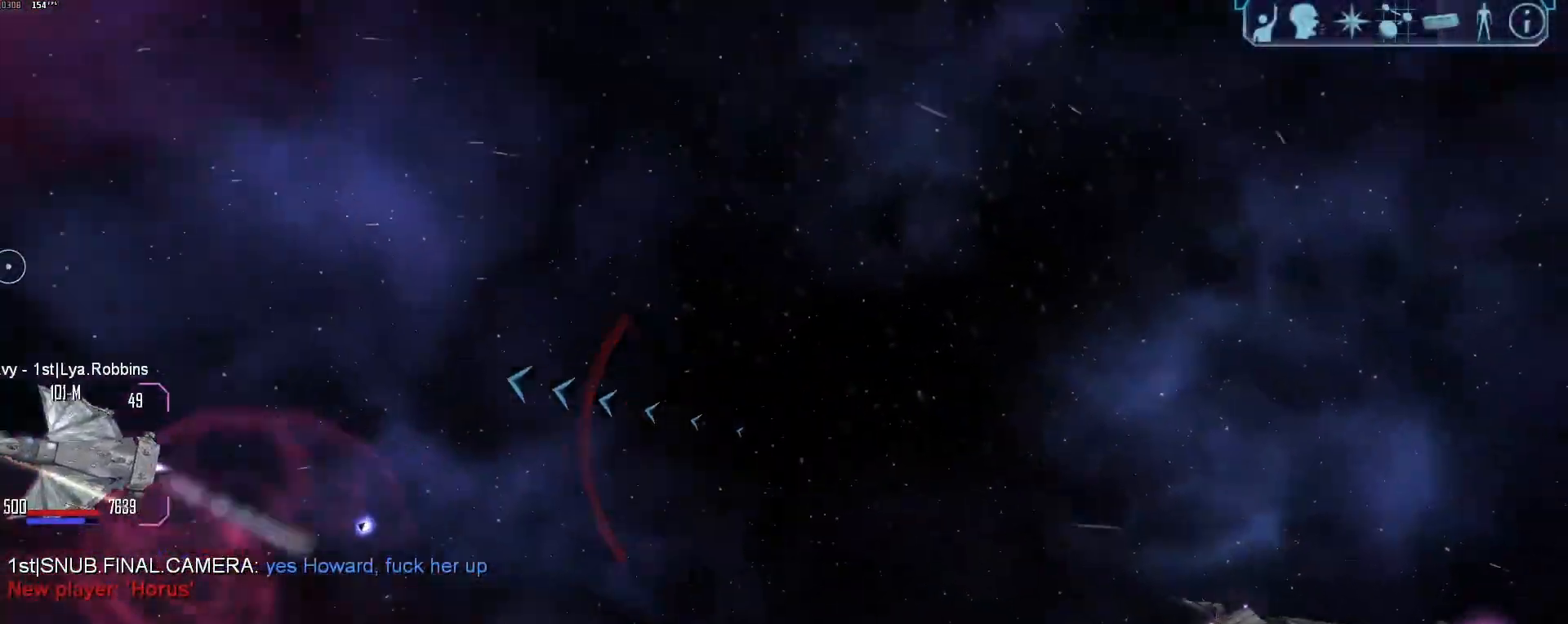
{"keys": ["d", "tab"], "mouse": [], "events": [[50, "x", "up"], [417, "tab", "down"]]}
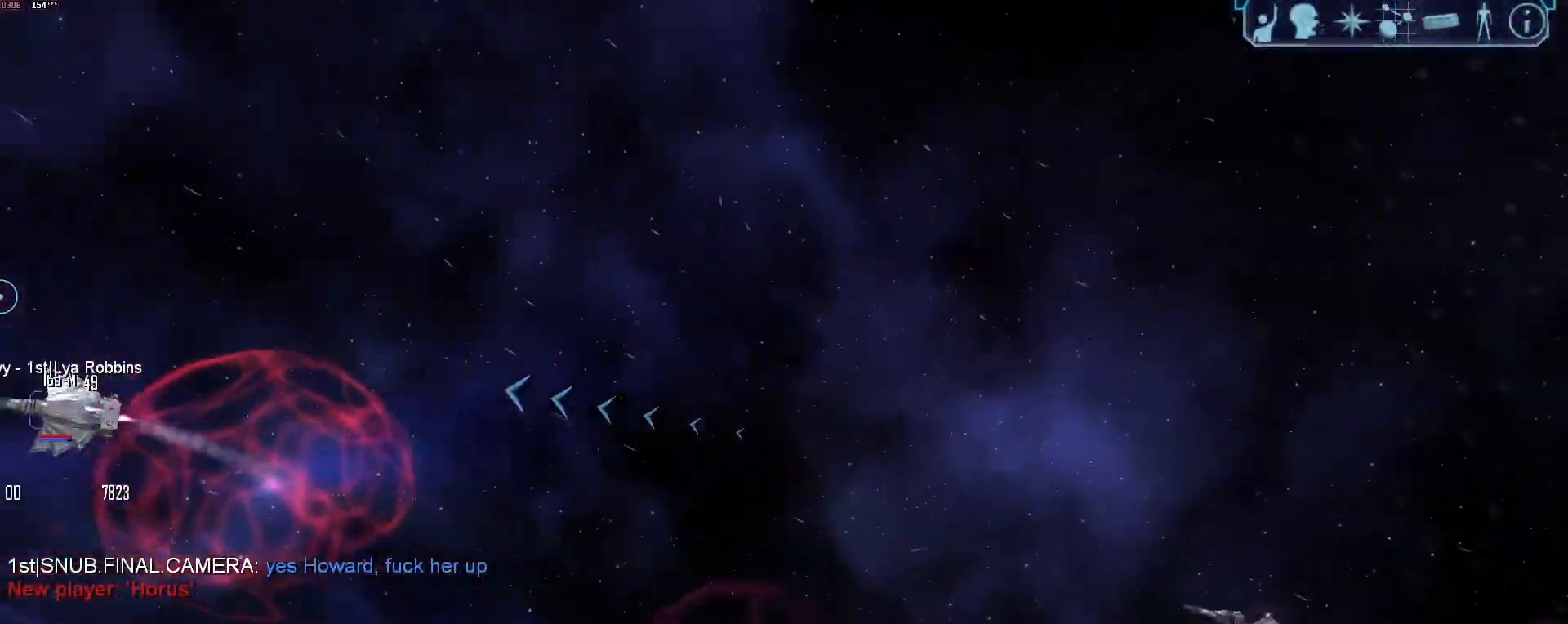
{"keys": [], "mouse": [], "events": [[300, "z", "down"], [383, "z", "up"], [433, "tab", "up"], [483, "d", "up"]]}
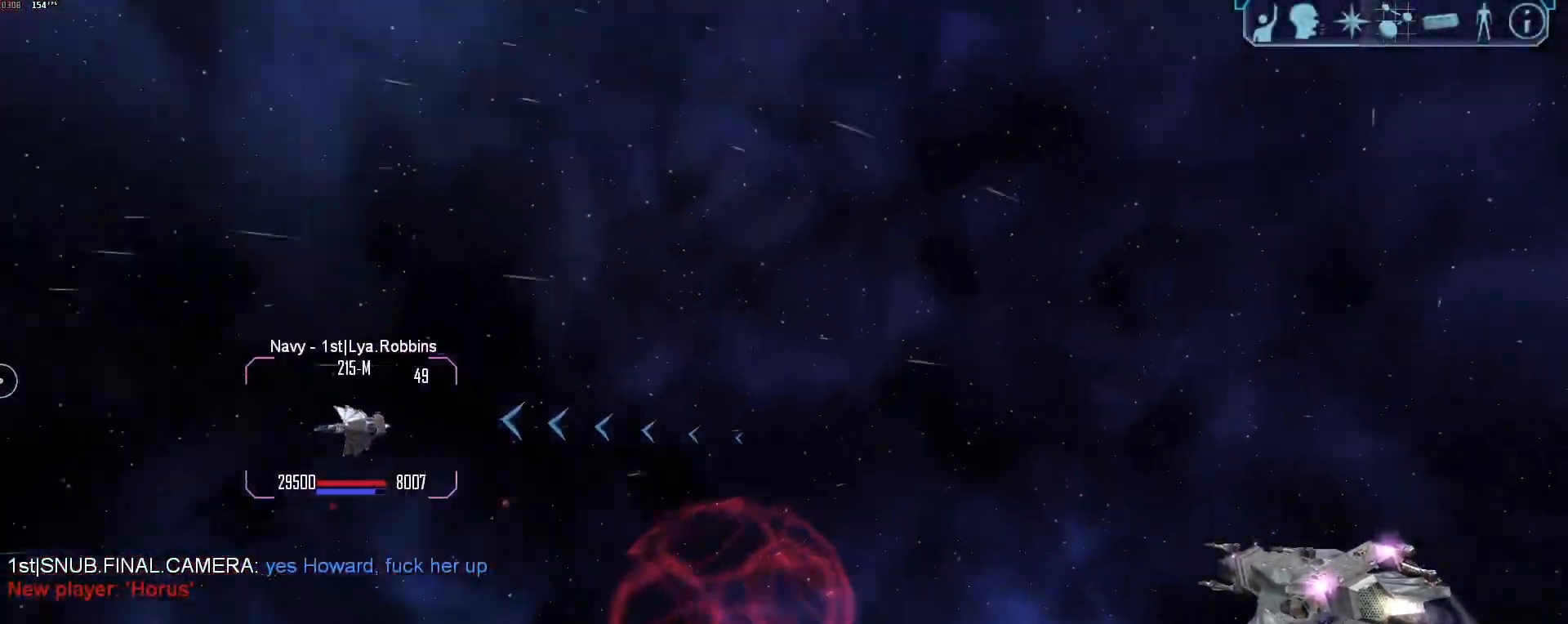
{"keys": ["d", "tab"], "mouse": ["right"], "events": [[83, "d", "down"], [83, "mouse_right", "down"], [83, "tab", "down"]]}